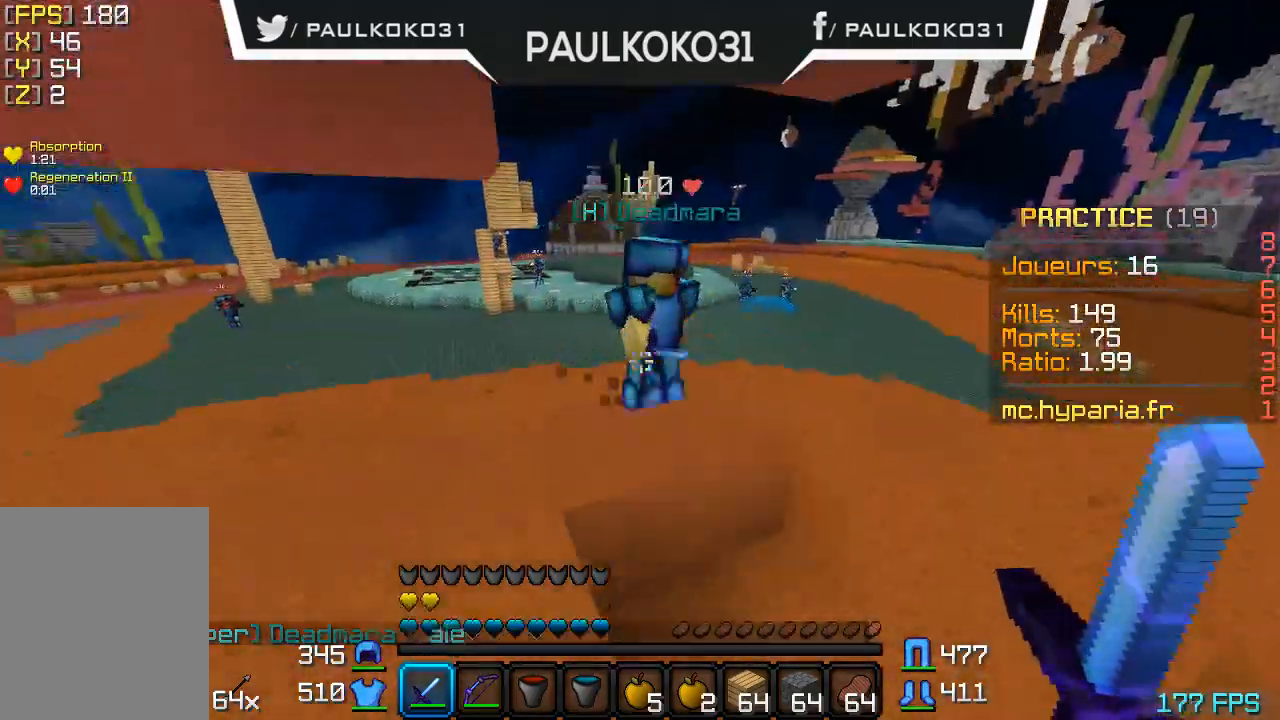
Gameplay with keyboard and mouse; each line is a JSON object with the keys and mouse buttons held at the frame after it. "events" lists presses ("down") and releases ("up") of "a", "d", "s", "w", "mouse_left" and "mouse_right" between this image and that frame as [ms after this image, input, new state], when the widget could be followed in between. "mouse_left", "mouse_right" = the "left", "right" buttons of the "mouse" list. No other keys are recorded. Fast repeated clicks can show as one long hold. Mouse movement is not recorded.
{"keys": ["d"], "mouse": ["left"], "events": [[200, "mouse_left", "down"], [300, "mouse_left", "up"], [367, "mouse_left", "down"], [500, "d", "down"]]}
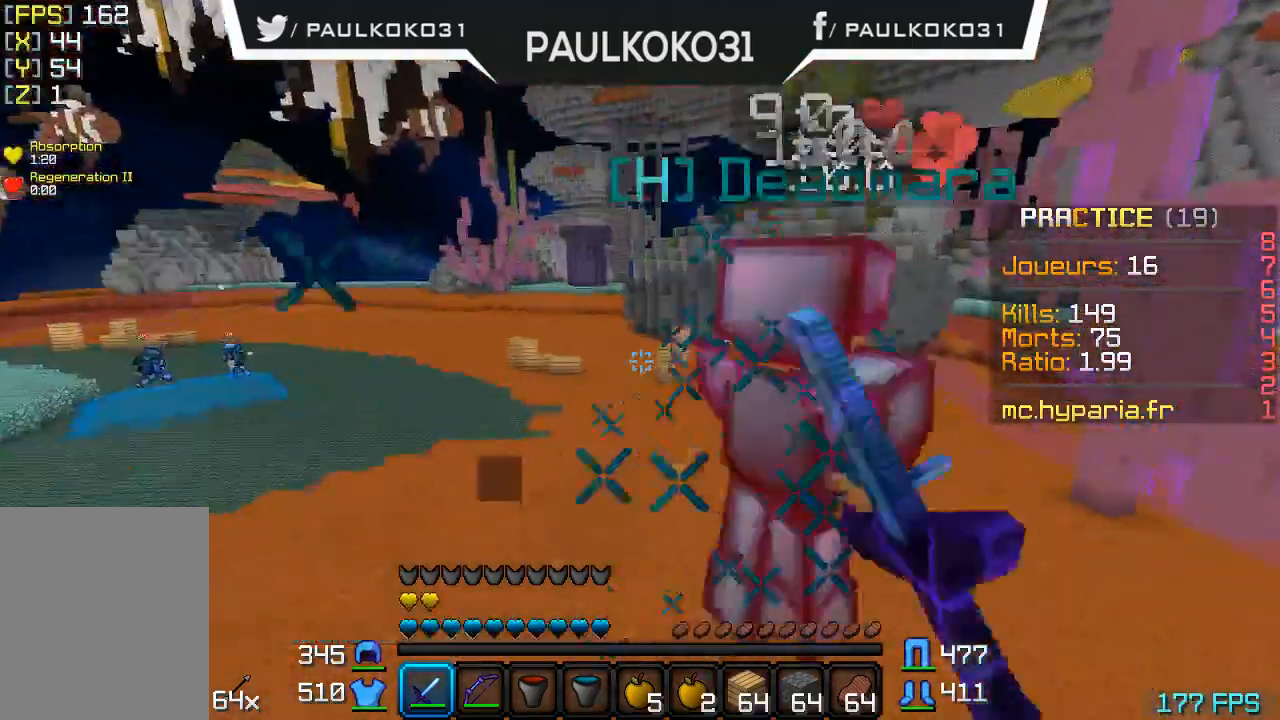
{"keys": [], "mouse": ["left"], "events": [[67, "mouse_left", "up"], [100, "mouse_left", "down"], [167, "mouse_left", "up"], [267, "mouse_left", "down"], [300, "mouse_left", "up"], [367, "mouse_left", "down"], [400, "mouse_left", "up"], [467, "mouse_left", "down"], [500, "d", "up"]]}
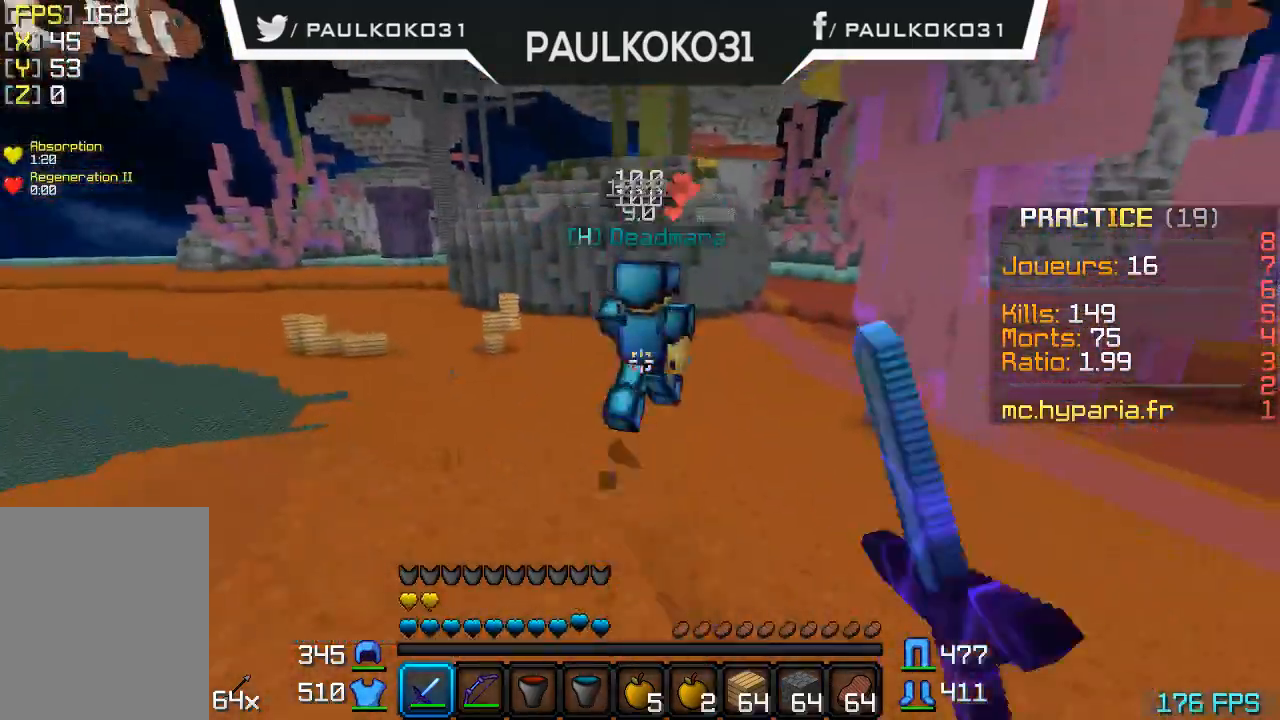
{"keys": [], "mouse": [], "events": [[67, "mouse_left", "up"]]}
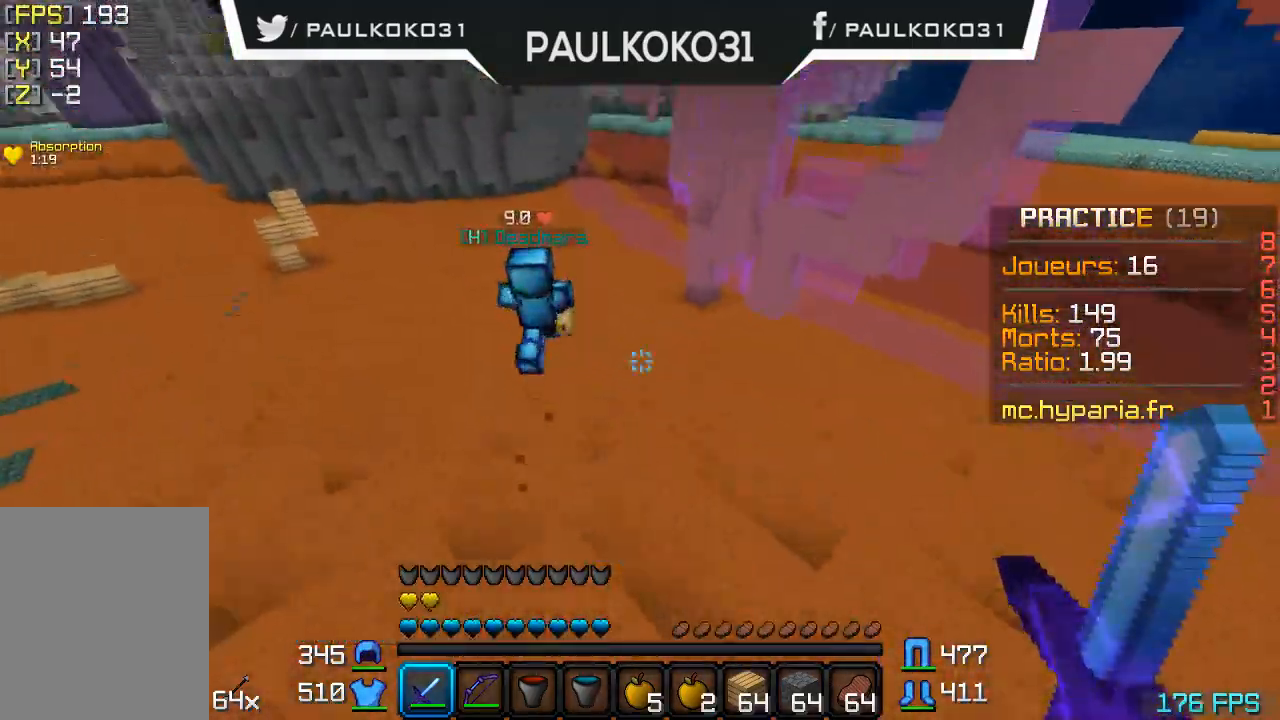
{"keys": [], "mouse": [], "events": []}
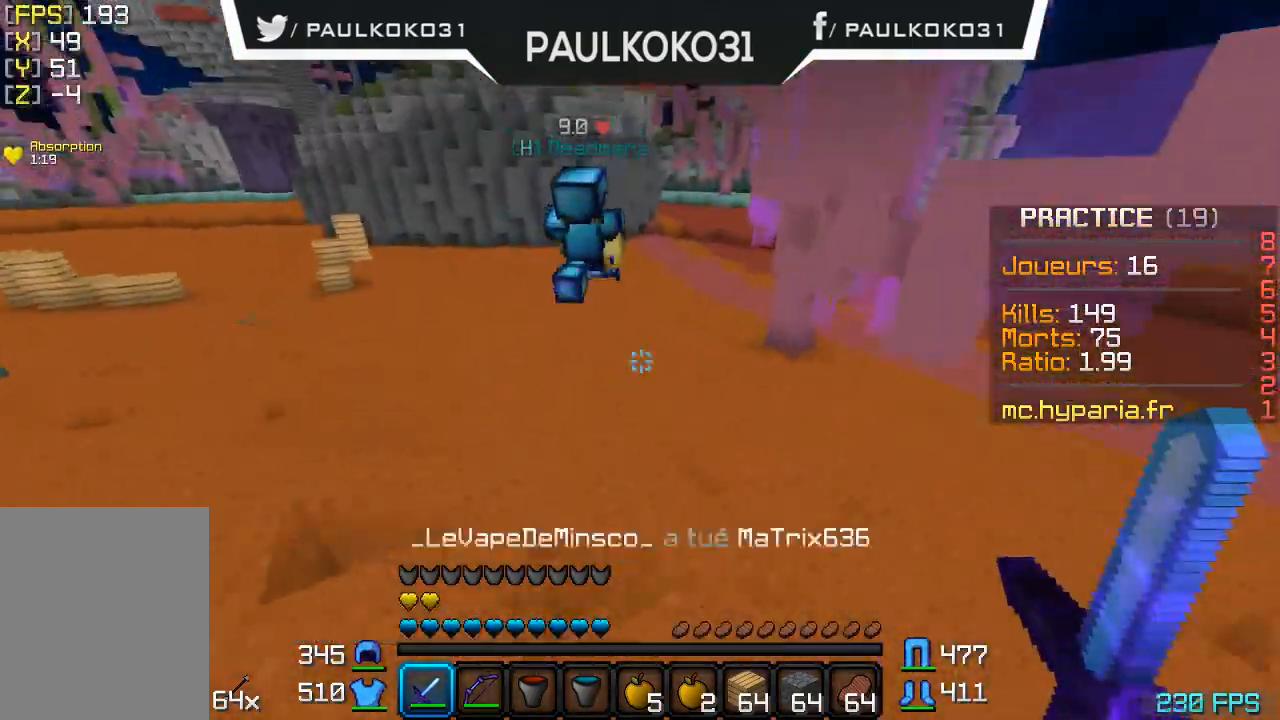
{"keys": ["d"], "mouse": [], "events": [[500, "d", "down"]]}
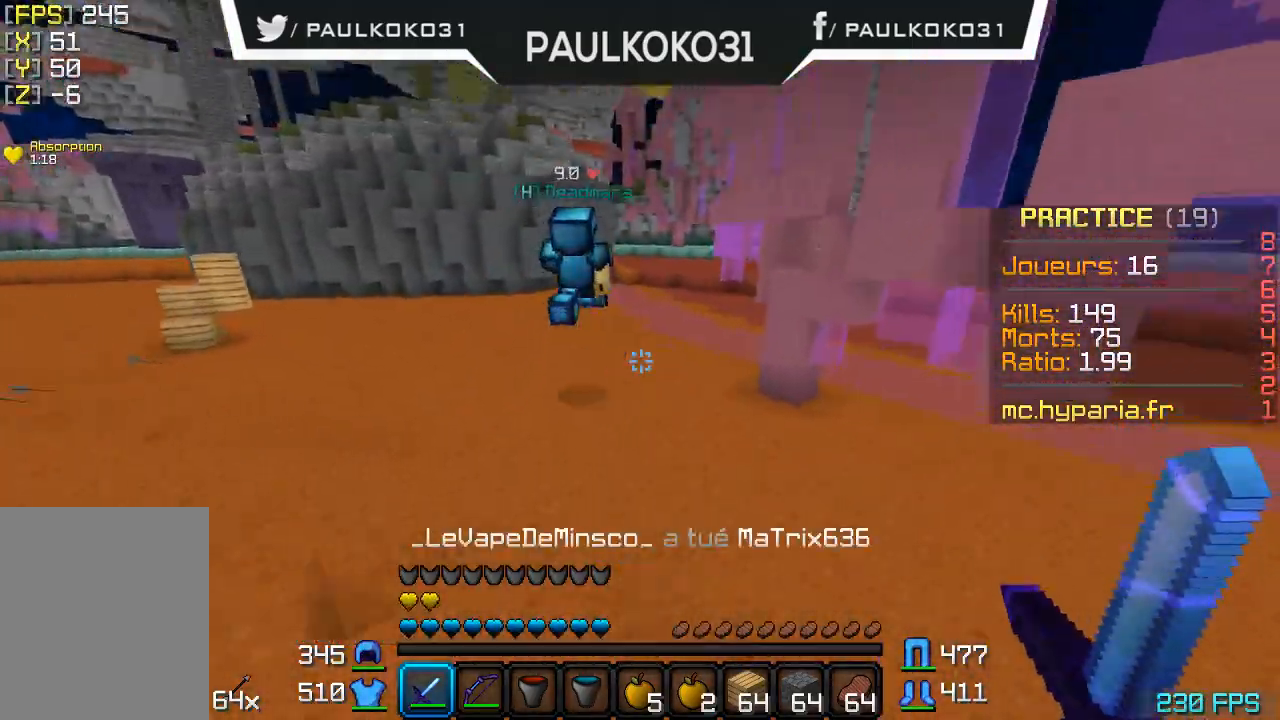
{"keys": ["d"], "mouse": [], "events": []}
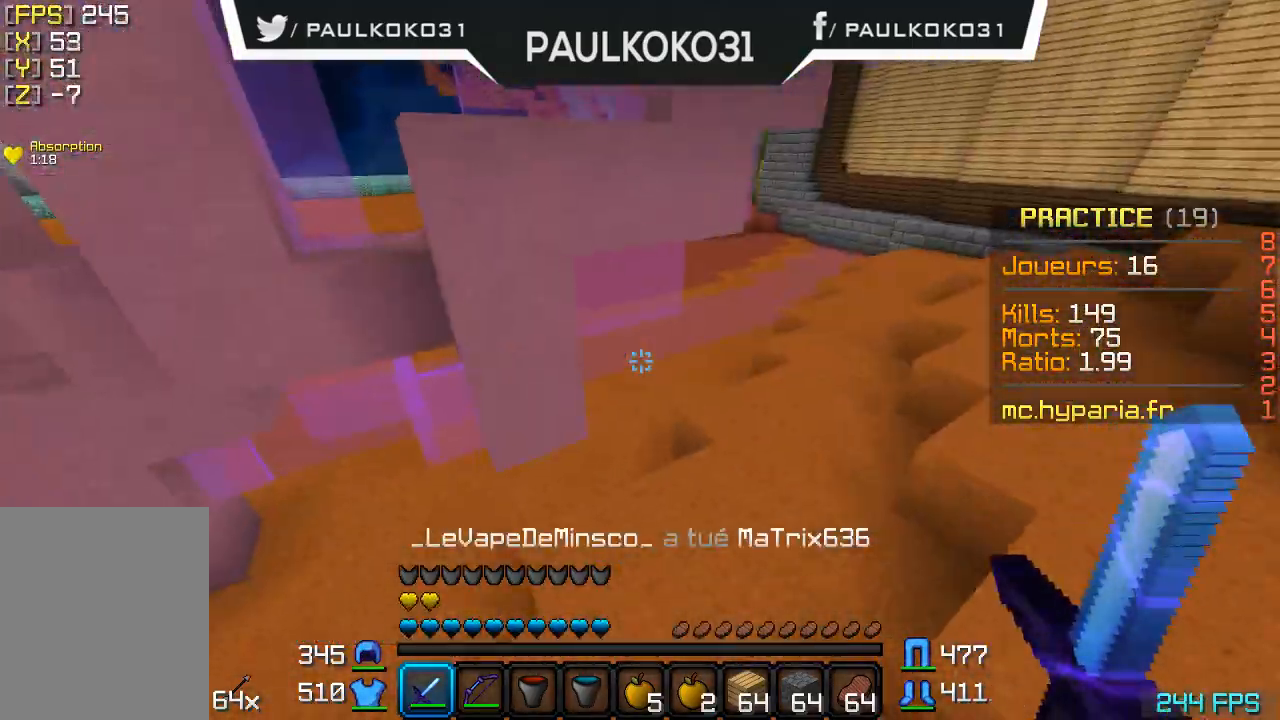
{"keys": ["d"], "mouse": [], "events": []}
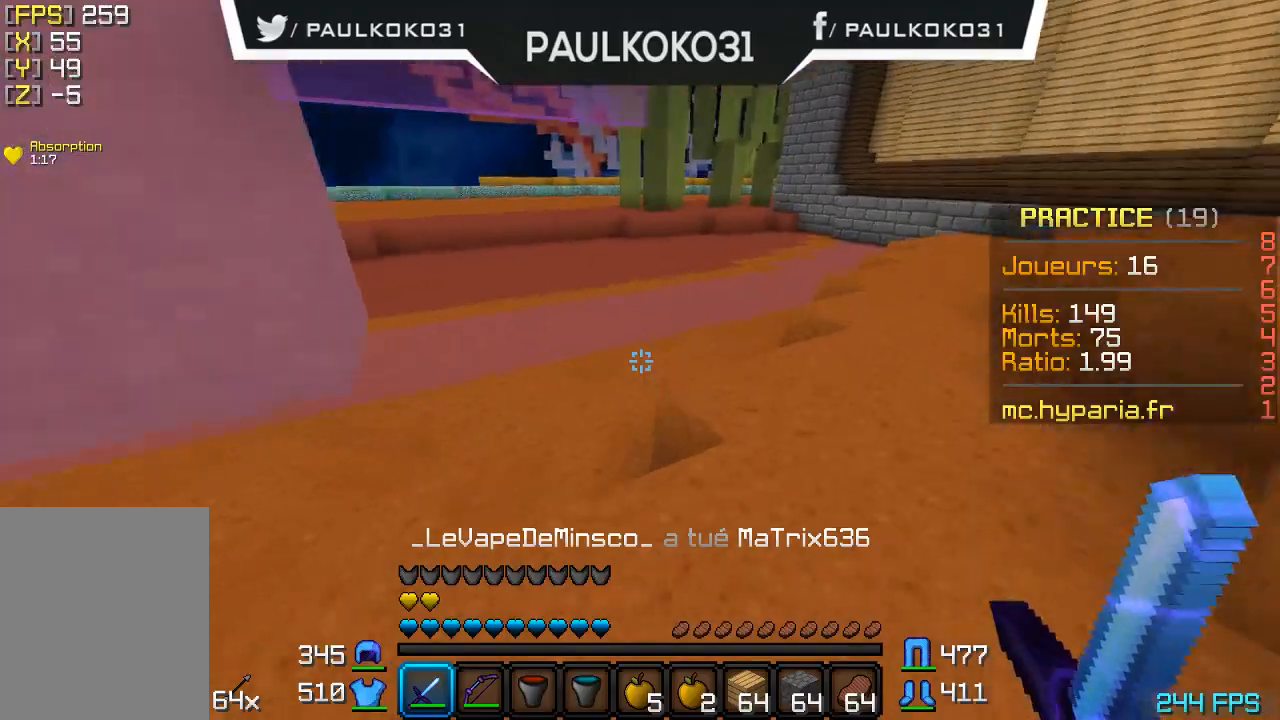
{"keys": ["d"], "mouse": [], "events": []}
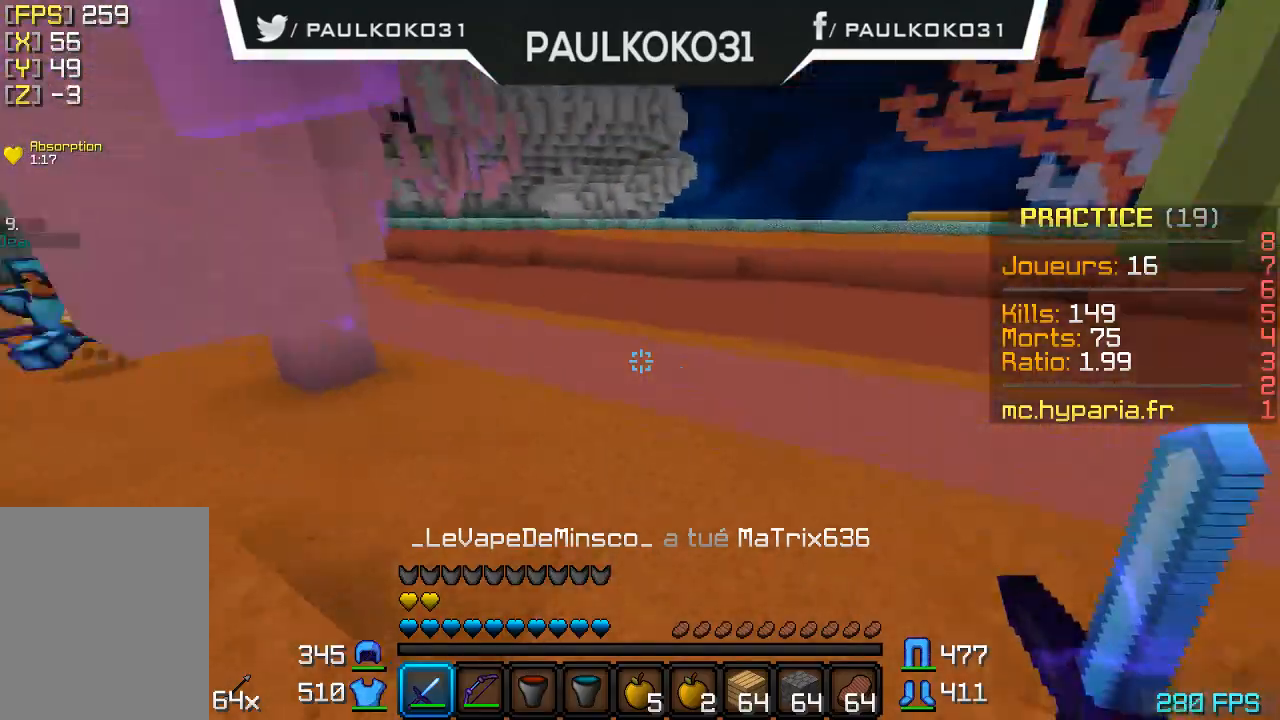
{"keys": ["d"], "mouse": [], "events": []}
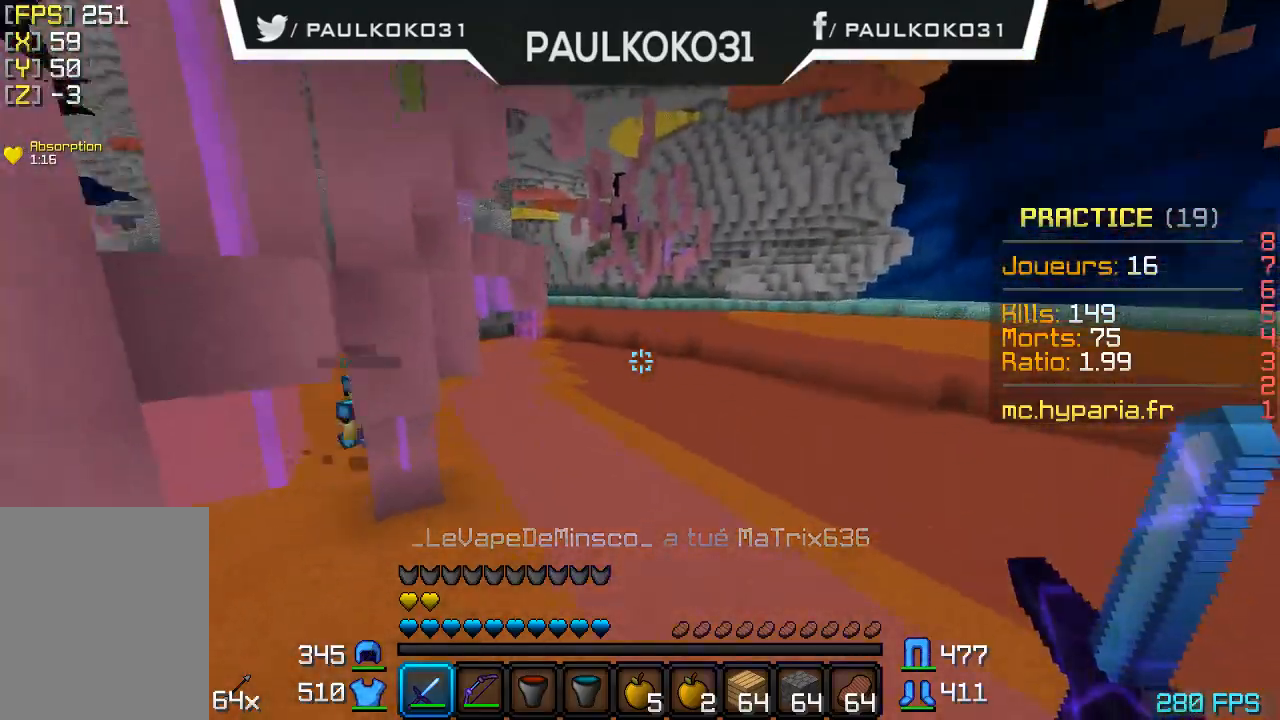
{"keys": ["d"], "mouse": [], "events": []}
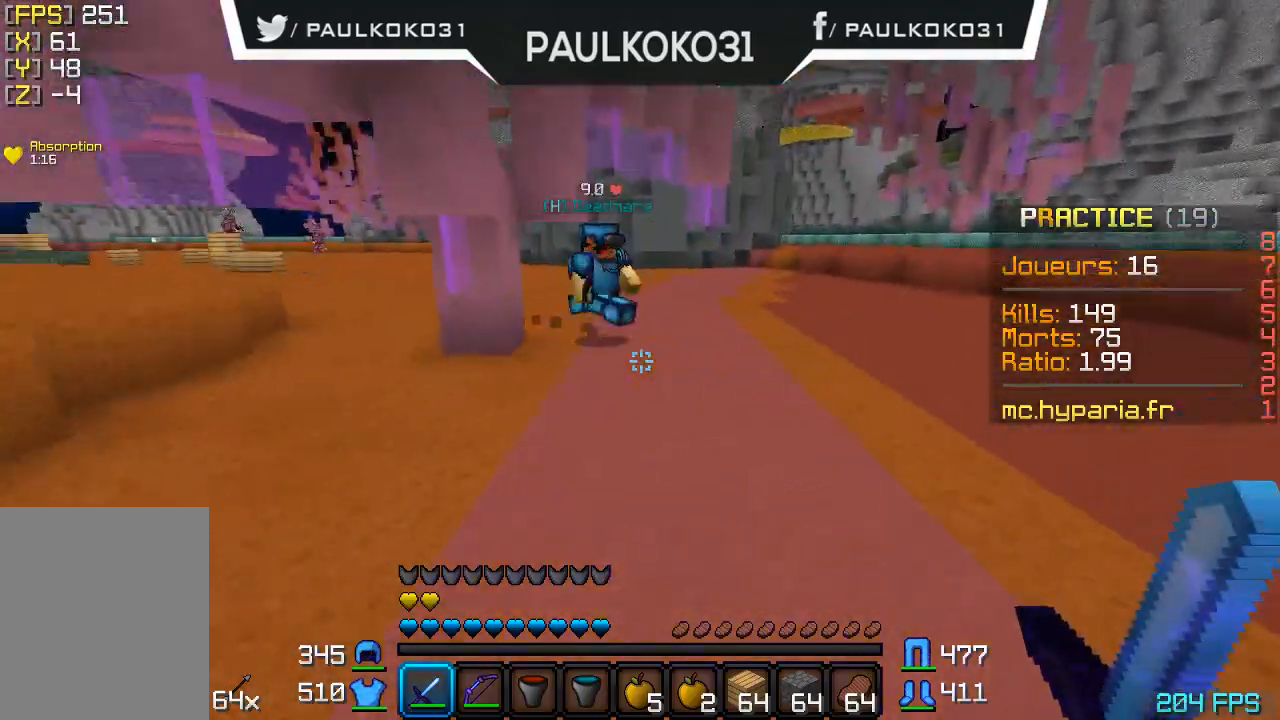
{"keys": [], "mouse": [], "events": [[500, "d", "up"]]}
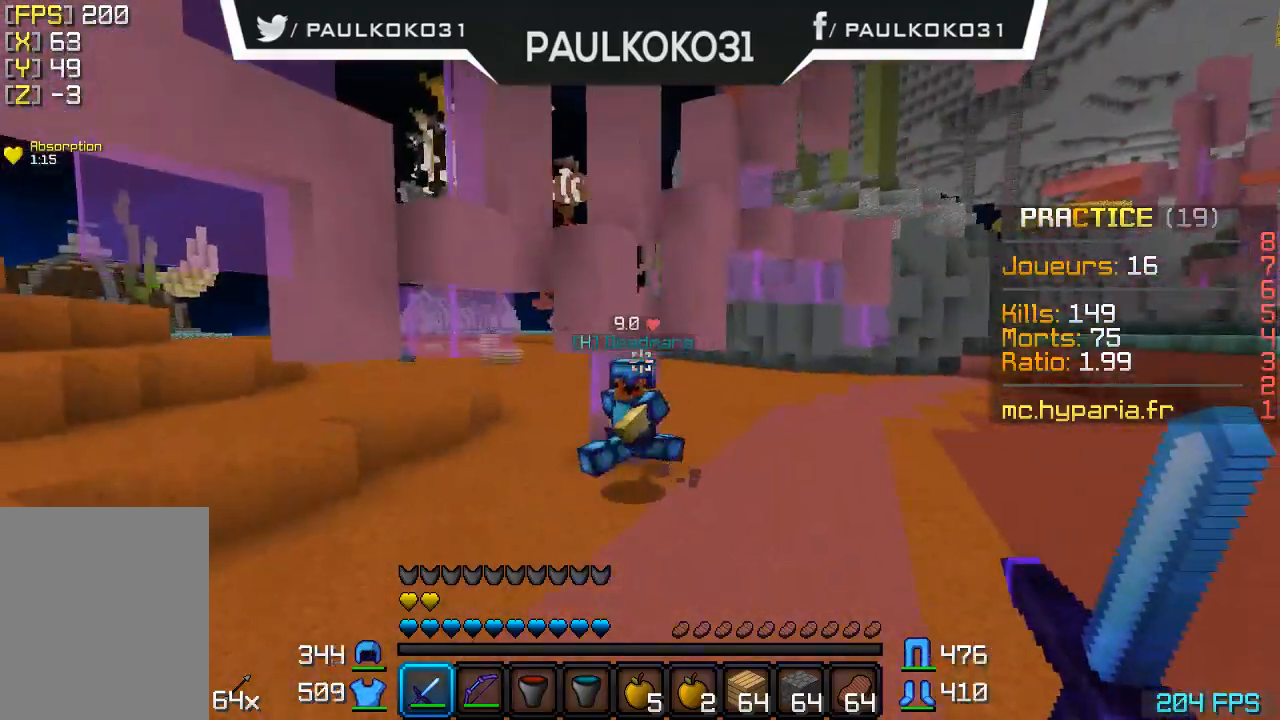
{"keys": [], "mouse": ["left"], "events": [[467, "mouse_left", "down"]]}
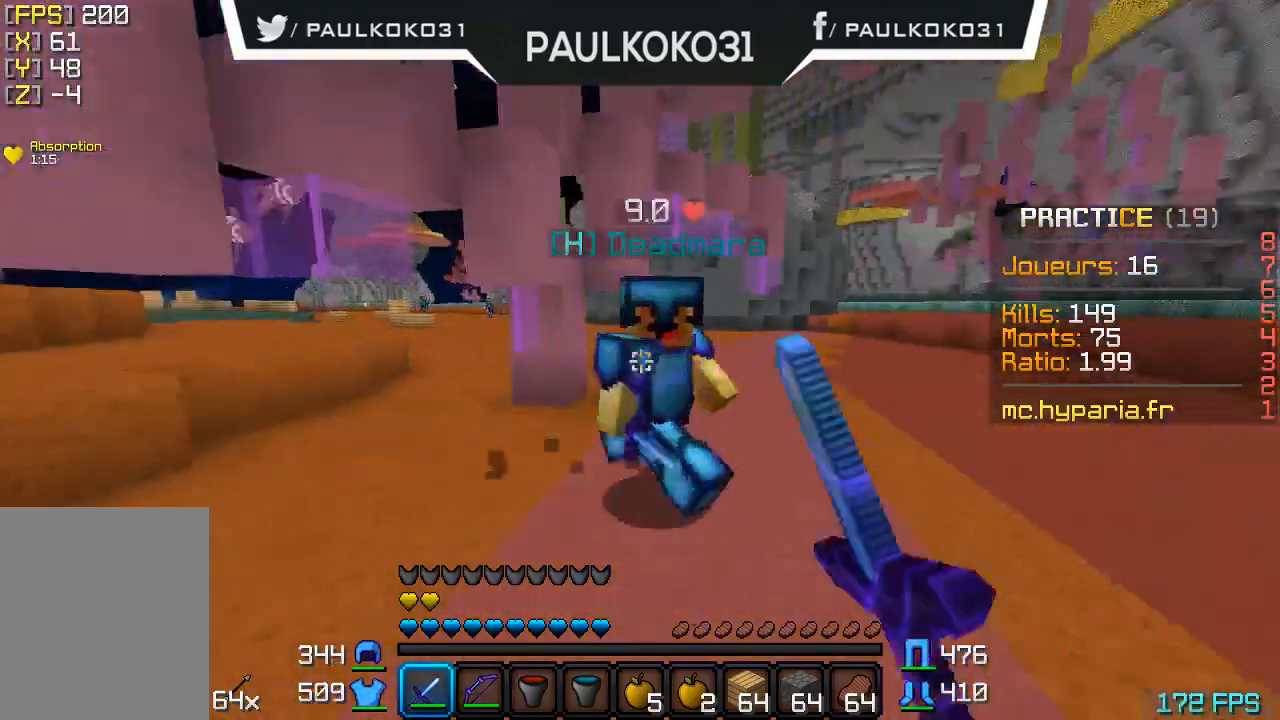
{"keys": [], "mouse": ["left"], "events": [[67, "mouse_left", "up"], [100, "mouse_left", "down"], [167, "mouse_left", "up"], [267, "mouse_left", "down"], [300, "mouse_left", "up"], [500, "mouse_left", "down"]]}
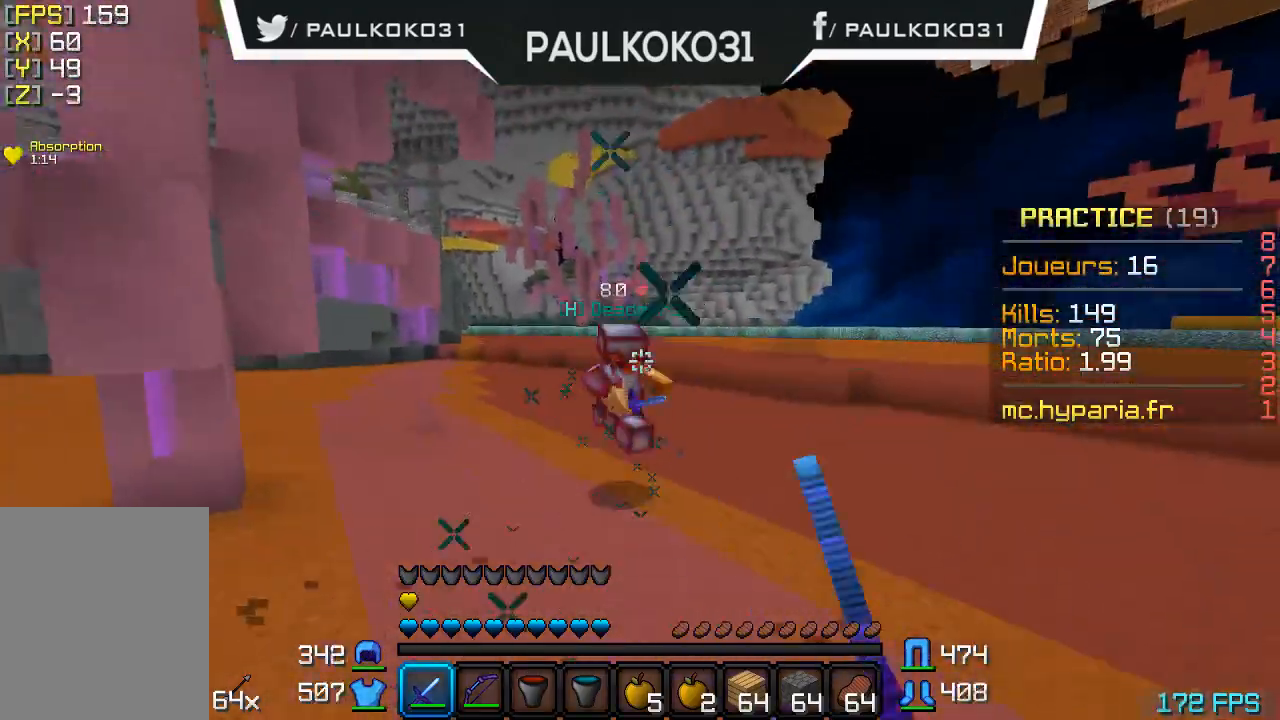
{"keys": [], "mouse": [], "events": [[67, "mouse_left", "up"], [100, "mouse_left", "down"], [167, "mouse_left", "up"]]}
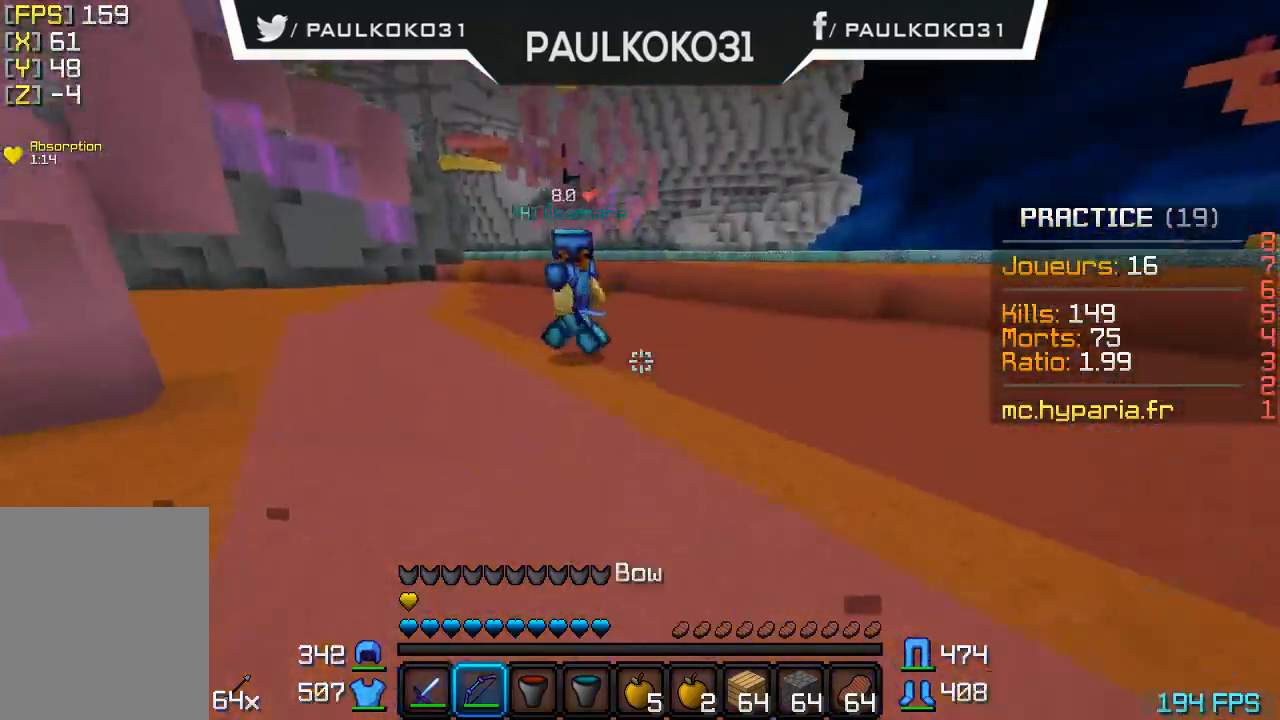
{"keys": ["d"], "mouse": ["right"], "events": [[67, "d", "down"], [500, "mouse_right", "down"]]}
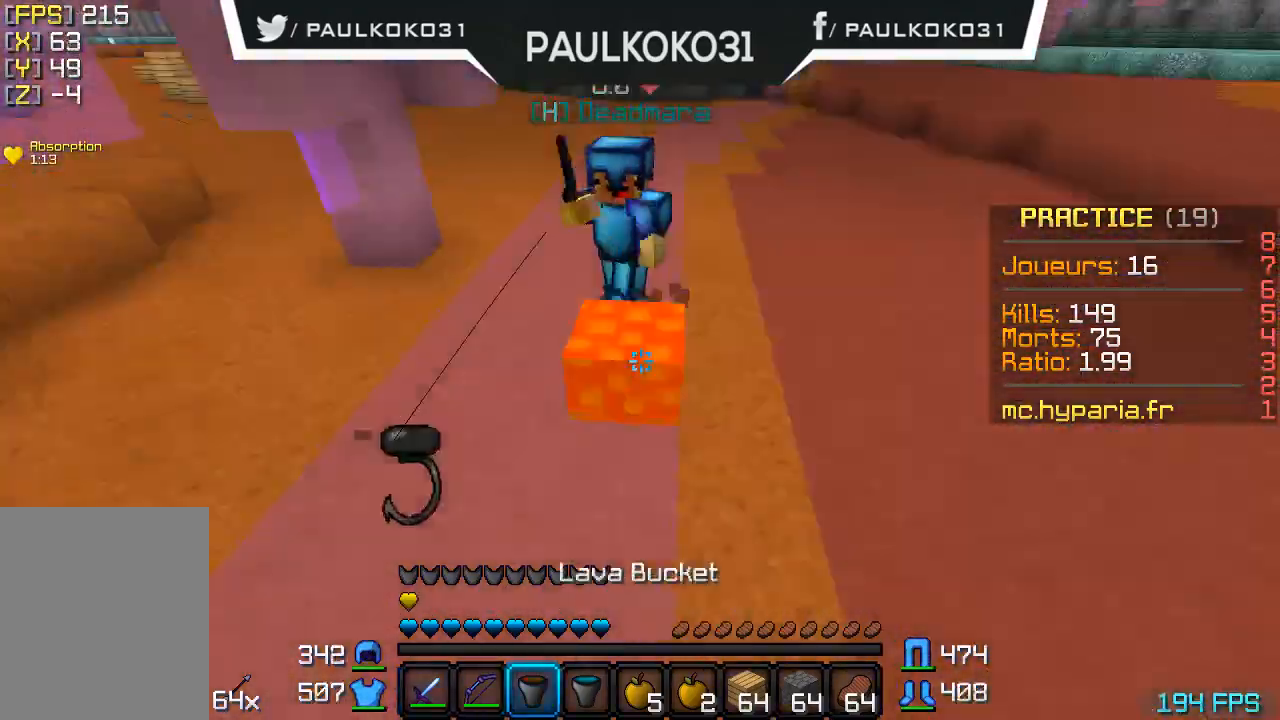
{"keys": ["d"], "mouse": [], "events": [[100, "mouse_right", "up"]]}
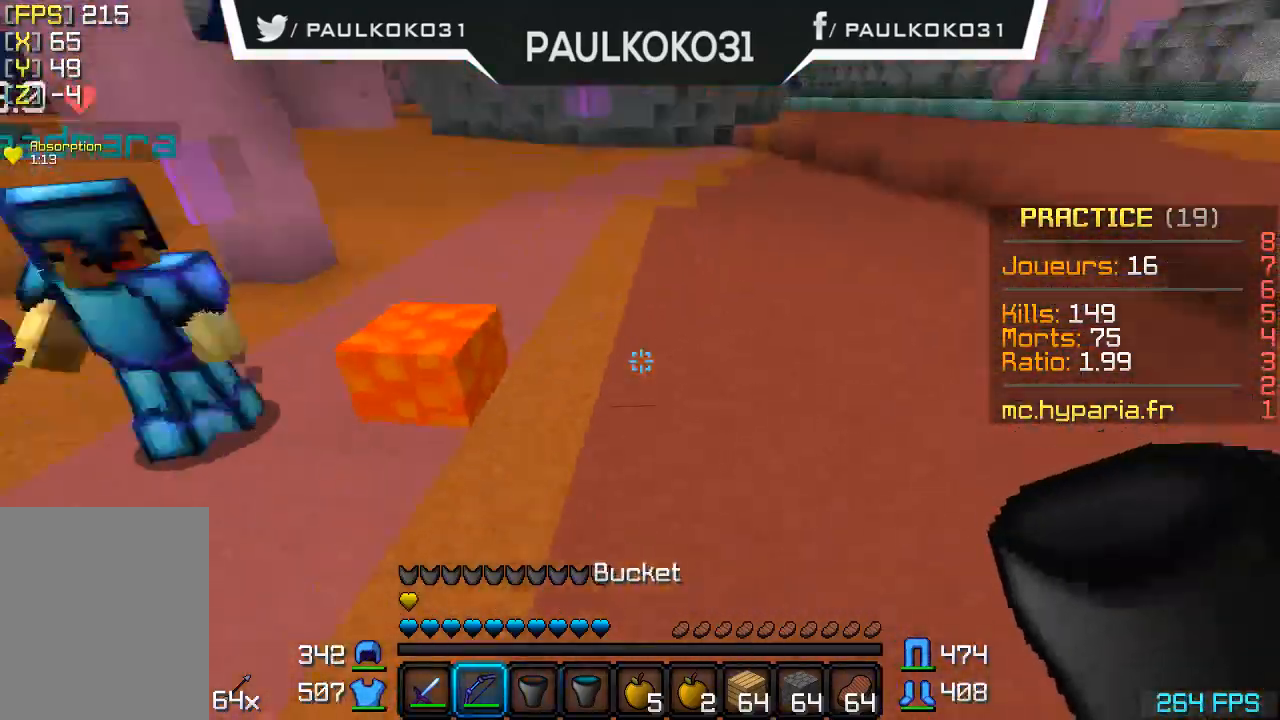
{"keys": [], "mouse": [], "events": [[267, "d", "up"]]}
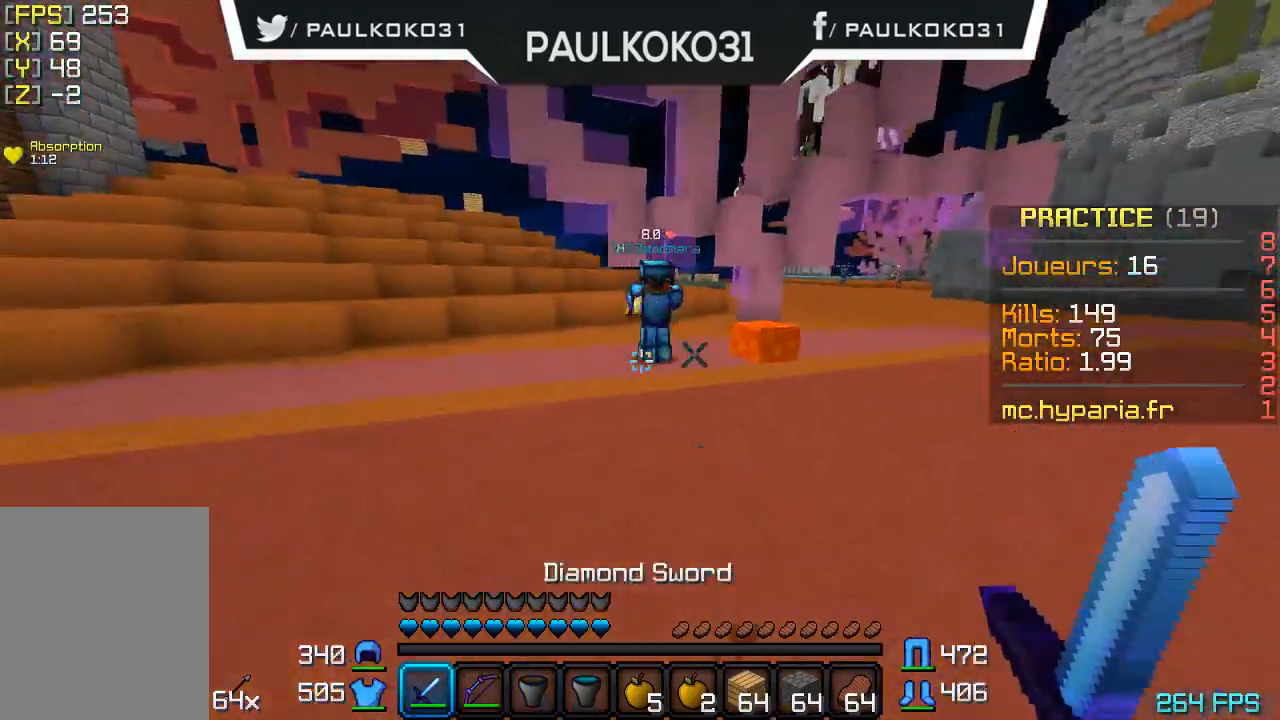
{"keys": ["d"], "mouse": [], "events": [[467, "mouse_left", "down"], [500, "d", "down"], [500, "mouse_left", "up"]]}